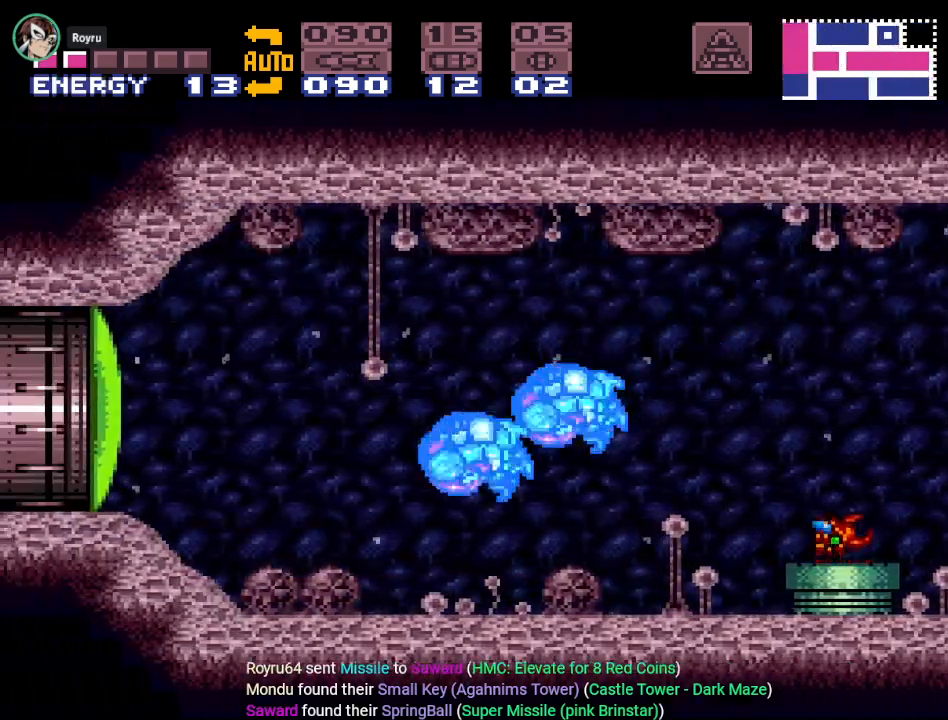
Gameplay with a controller (Nintendo layout); each line is a JSON object with the inputs held at the frame after it. "events" lists button and stick changes between this image and that frame as [ms after this image, input, new state], when the widget could be followed in between. Not read: L3 R3.
{"buttons": [], "events": [[34, "B", "down"], [150, "B", "up"], [284, "Y", "up"], [351, "DPAD_LEFT", "up"]]}
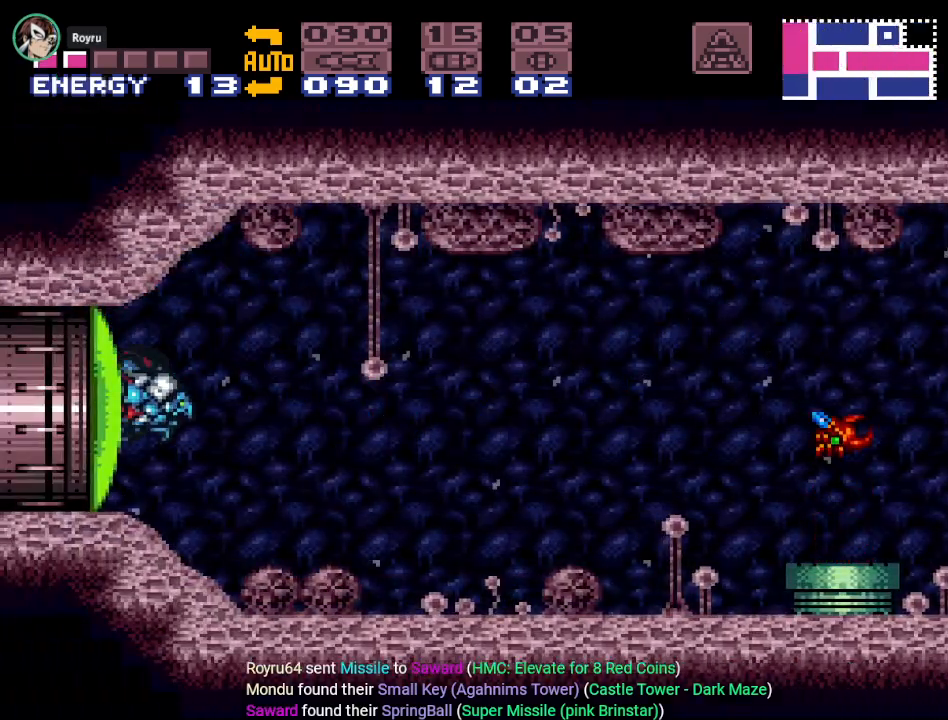
{"buttons": [], "events": [[33, "SELECT", "down"], [100, "SELECT", "up"], [217, "SELECT", "down"], [317, "A", "down"], [317, "SELECT", "up"], [433, "A", "up"]]}
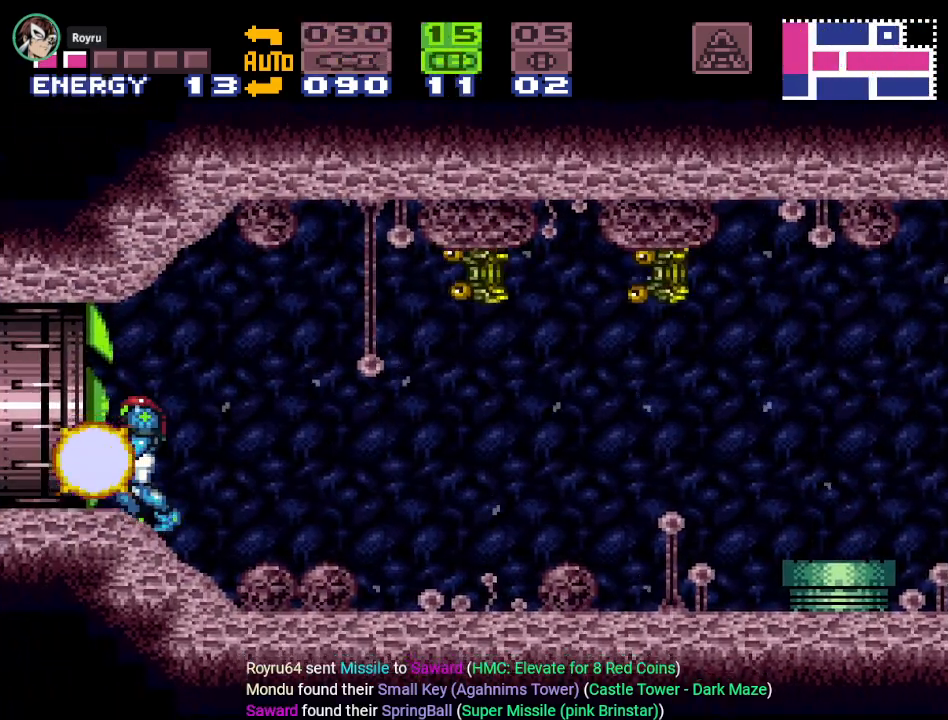
{"buttons": ["DPAD_RIGHT"], "events": [[67, "X", "down"], [100, "DPAD_RIGHT", "down"], [167, "X", "up"]]}
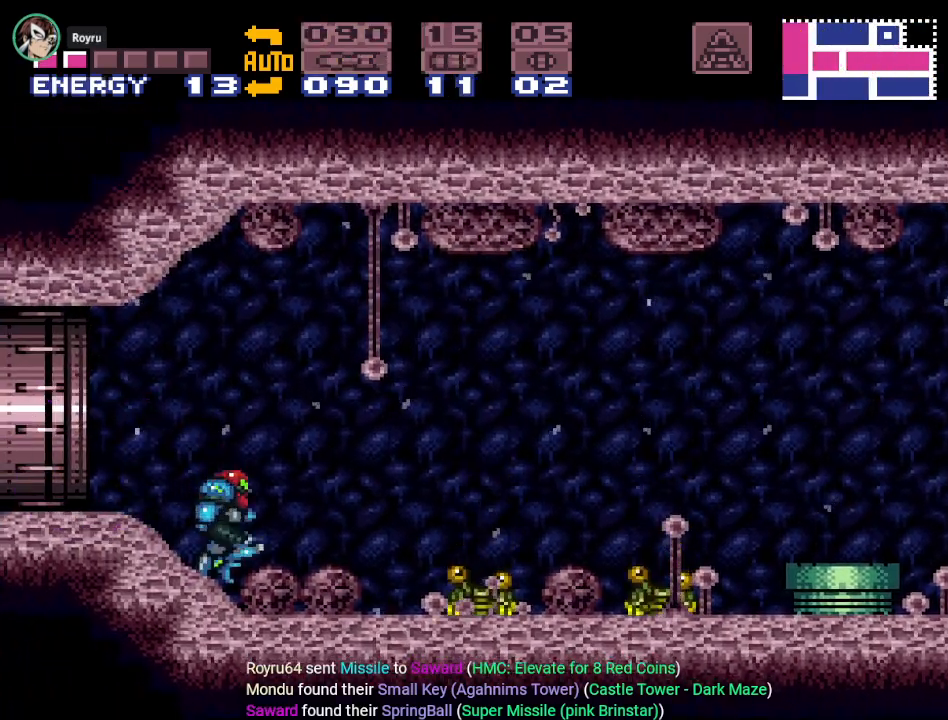
{"buttons": ["A"], "events": [[33, "DPAD_RIGHT", "up"], [117, "DPAD_DOWN", "down"], [217, "A", "down"], [250, "DPAD_DOWN", "up"], [350, "A", "up"], [467, "A", "down"]]}
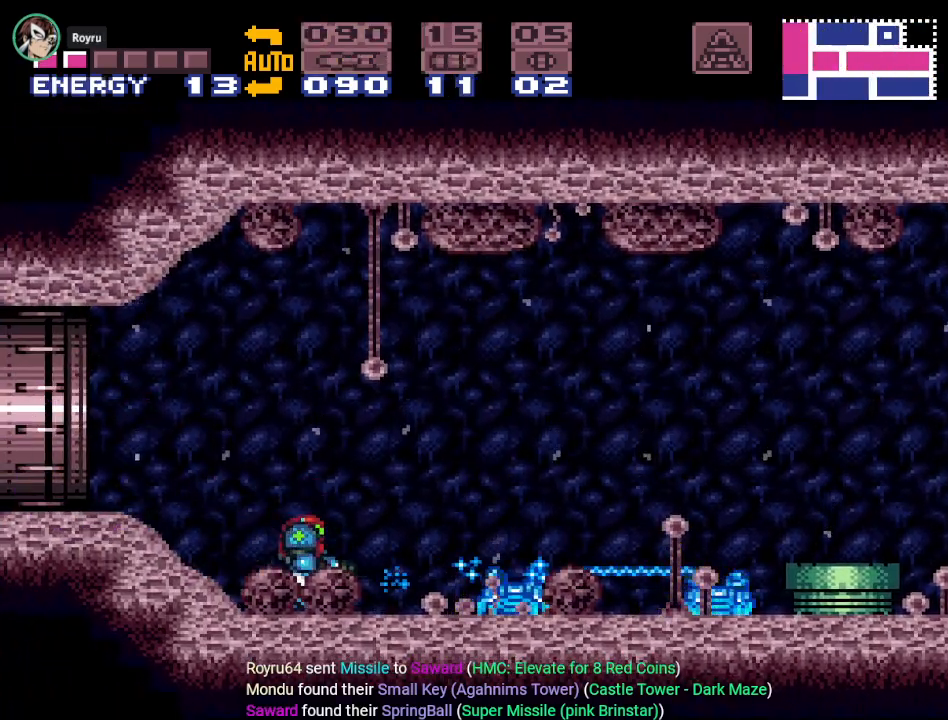
{"buttons": ["Y", "DPAD_RIGHT"], "events": [[84, "A", "up"], [250, "DPAD_RIGHT", "down"], [284, "Y", "down"]]}
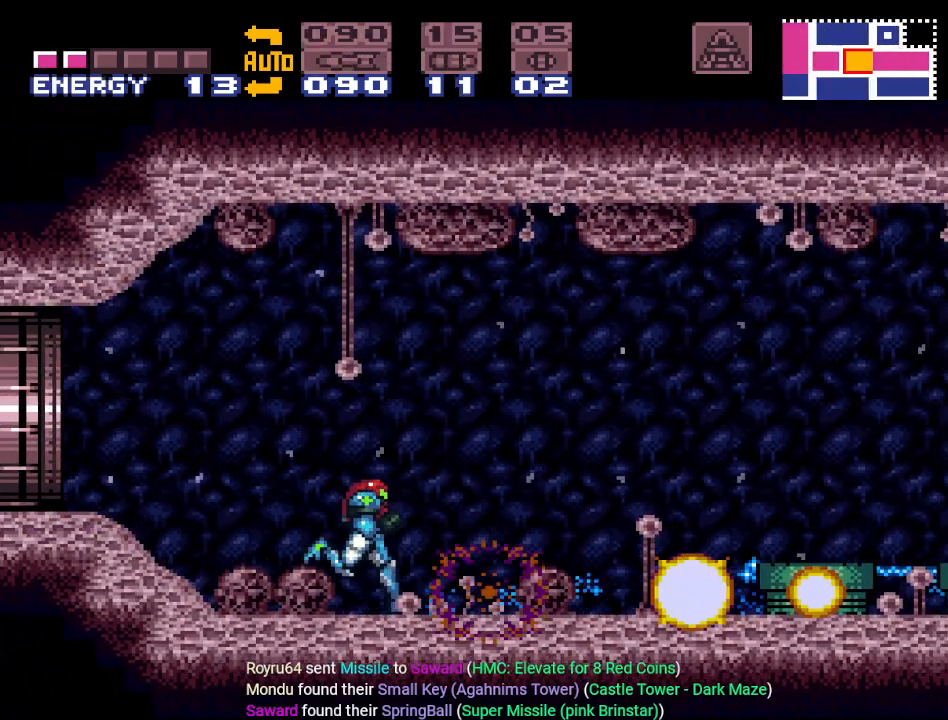
{"buttons": ["Y"], "events": [[367, "DPAD_RIGHT", "up"]]}
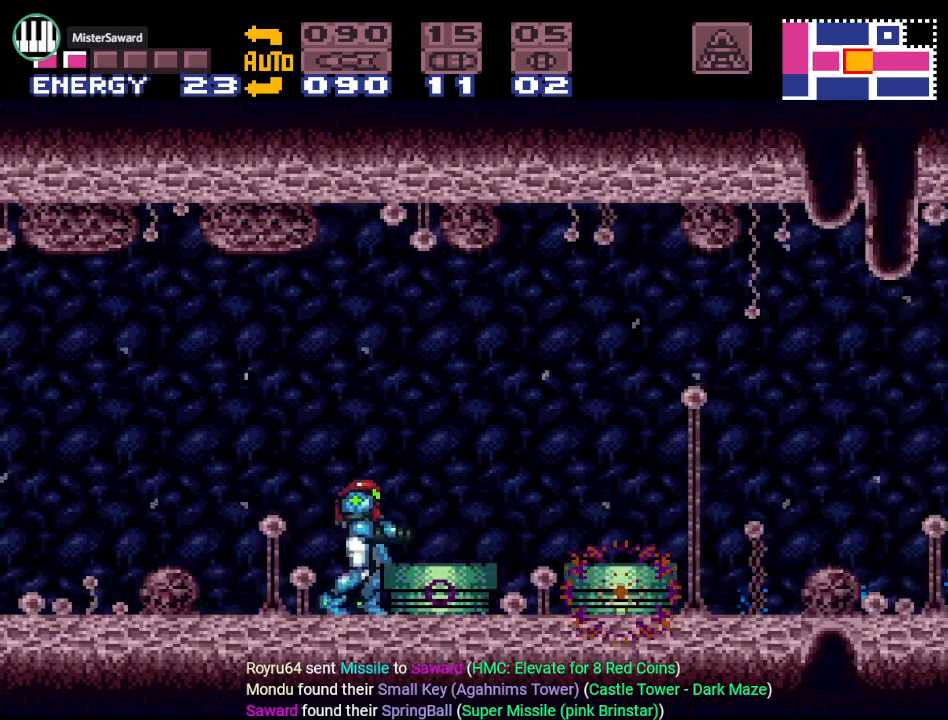
{"buttons": ["Y", "DPAD_RIGHT"], "events": [[84, "B", "down"], [150, "DPAD_RIGHT", "down"], [217, "B", "up"], [351, "DPAD_RIGHT", "up"], [501, "DPAD_RIGHT", "down"]]}
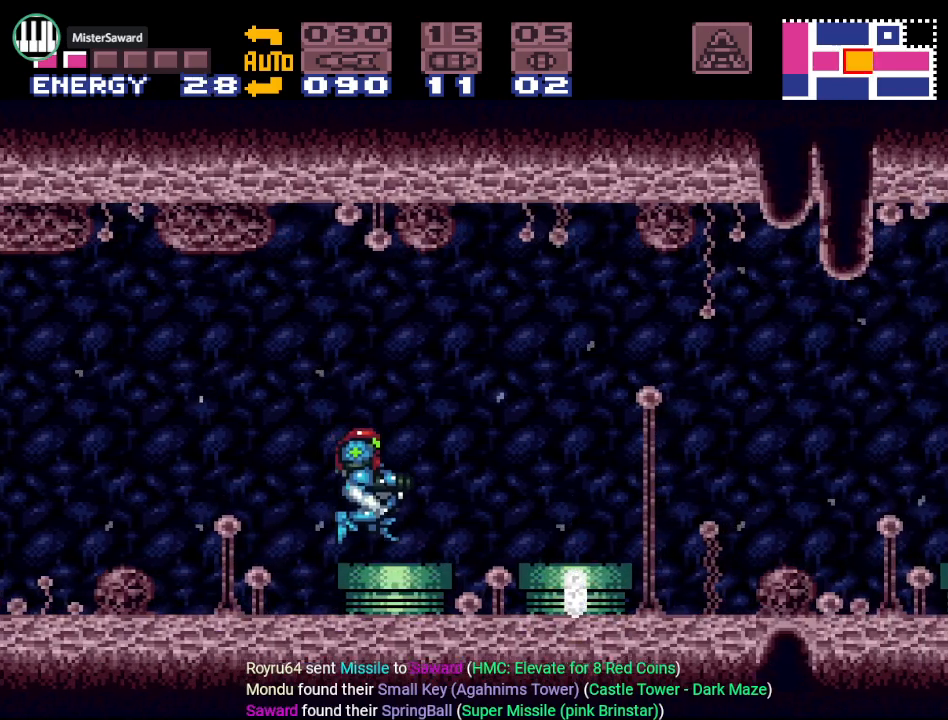
{"buttons": ["Y"], "events": [[150, "B", "down"], [250, "B", "up"], [367, "DPAD_RIGHT", "up"]]}
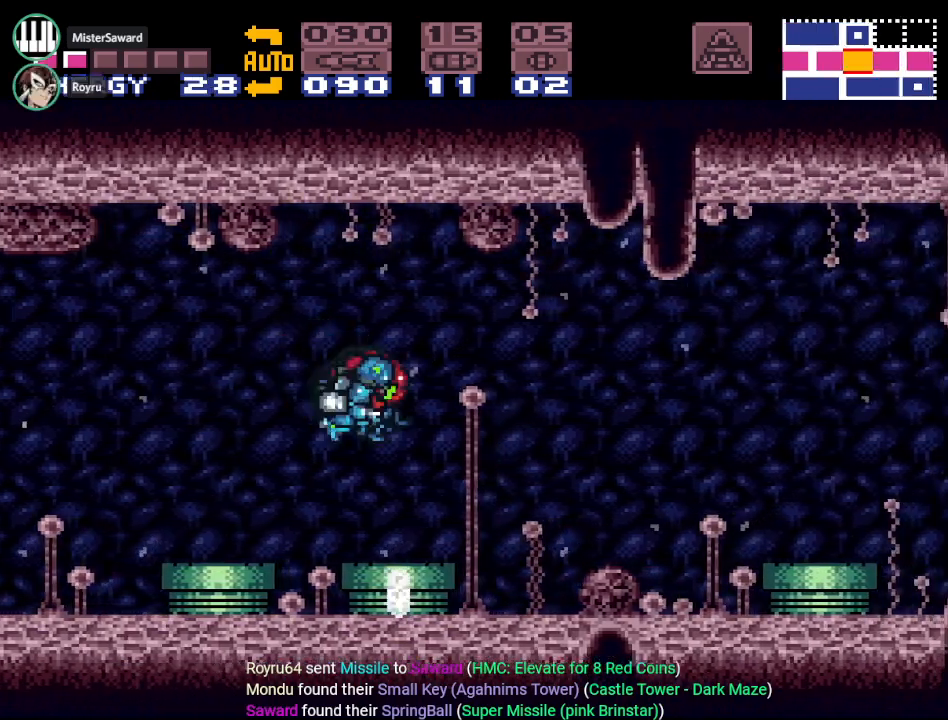
{"buttons": ["B", "Y", "DPAD_LEFT"], "events": [[84, "DPAD_LEFT", "down"], [351, "B", "down"]]}
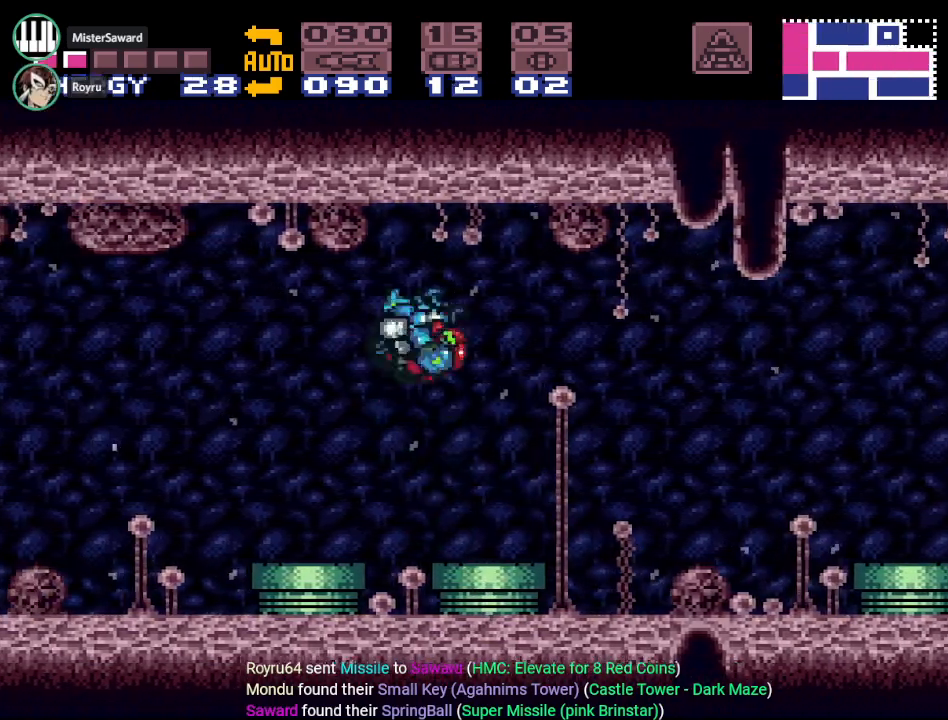
{"buttons": ["Y", "DPAD_LEFT"], "events": [[217, "B", "up"]]}
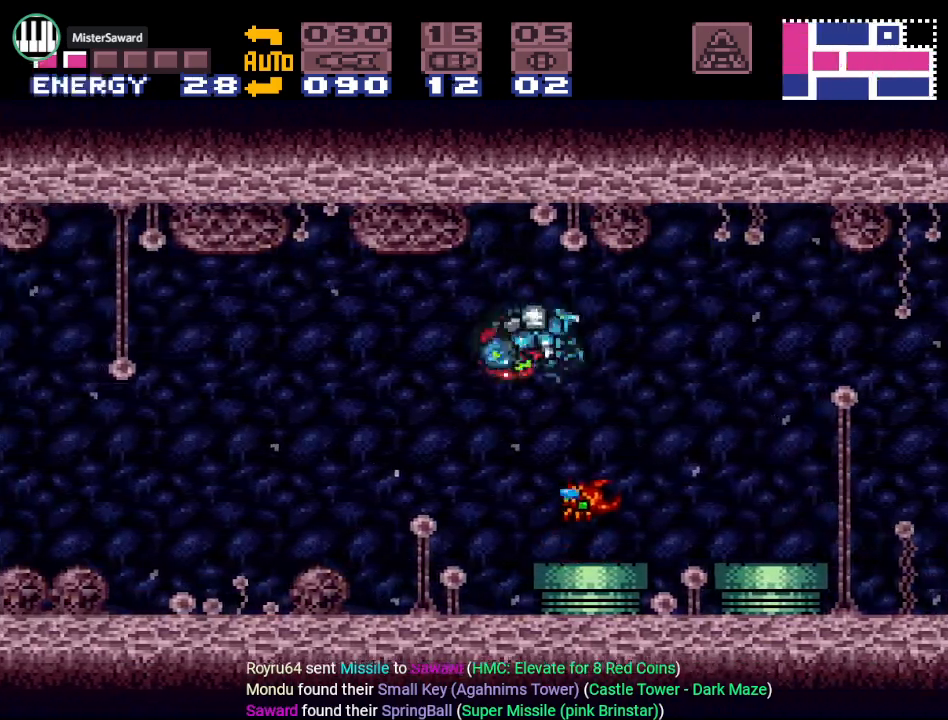
{"buttons": ["Y", "DPAD_LEFT"], "events": []}
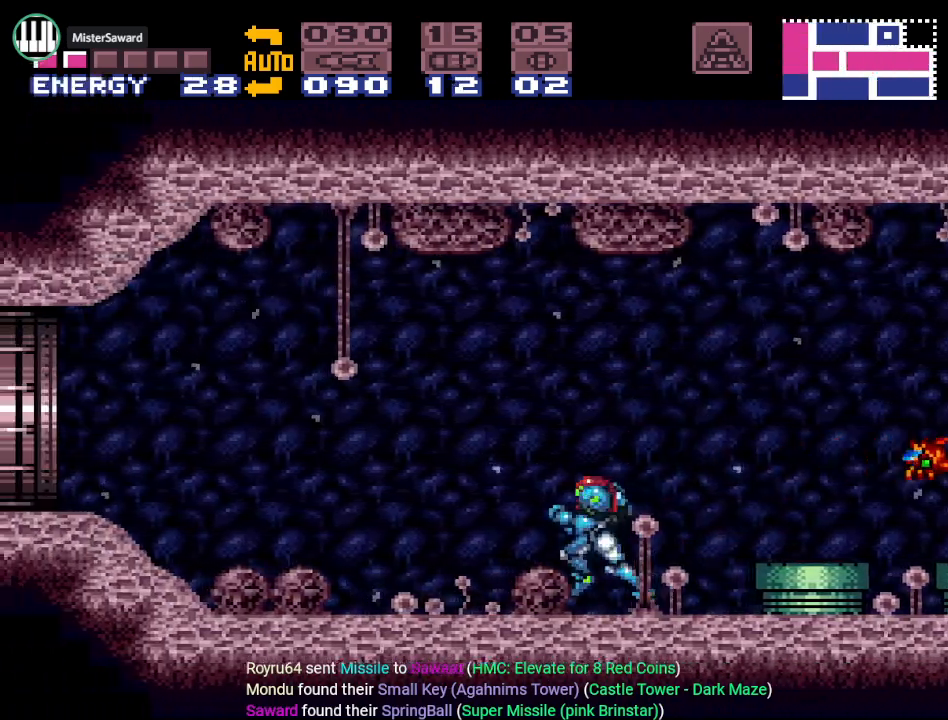
{"buttons": ["Y", "DPAD_LEFT"], "events": []}
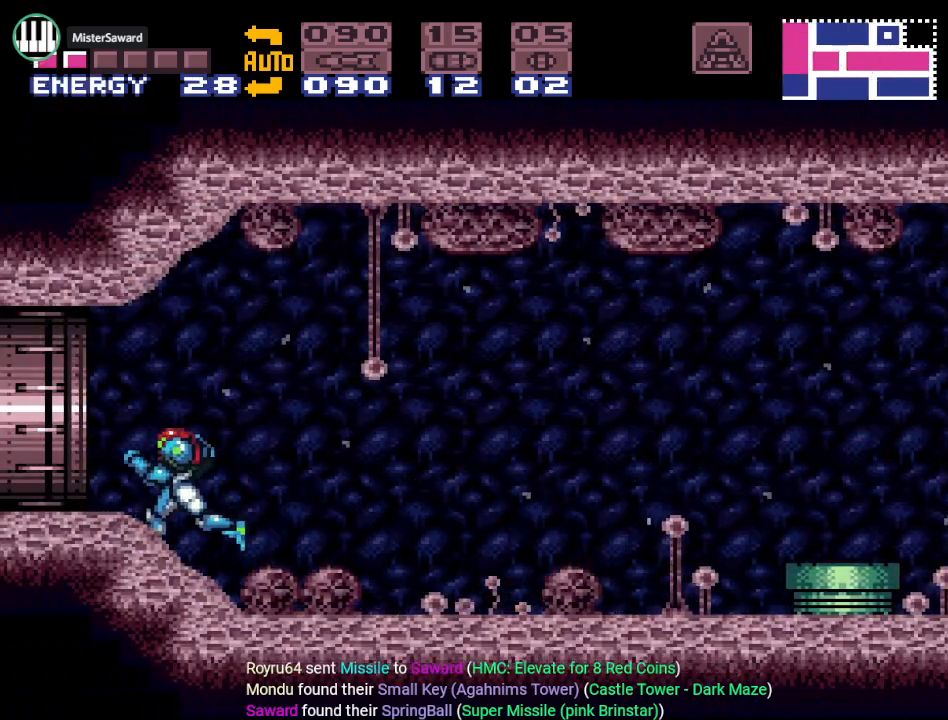
{"buttons": ["Y", "DPAD_LEFT"], "events": []}
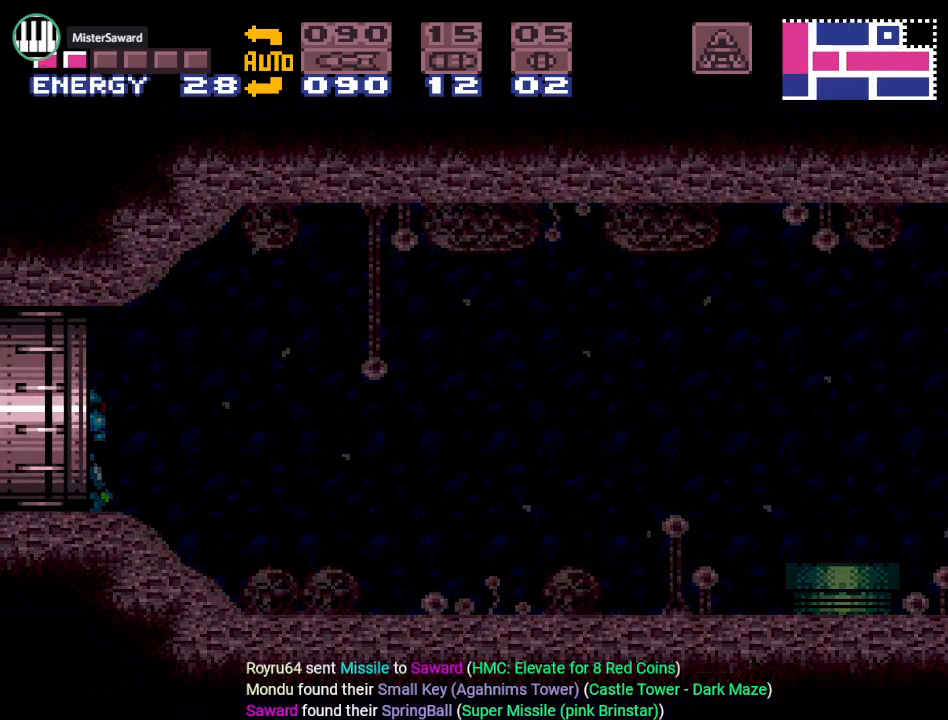
{"buttons": ["Y", "DPAD_LEFT"], "events": []}
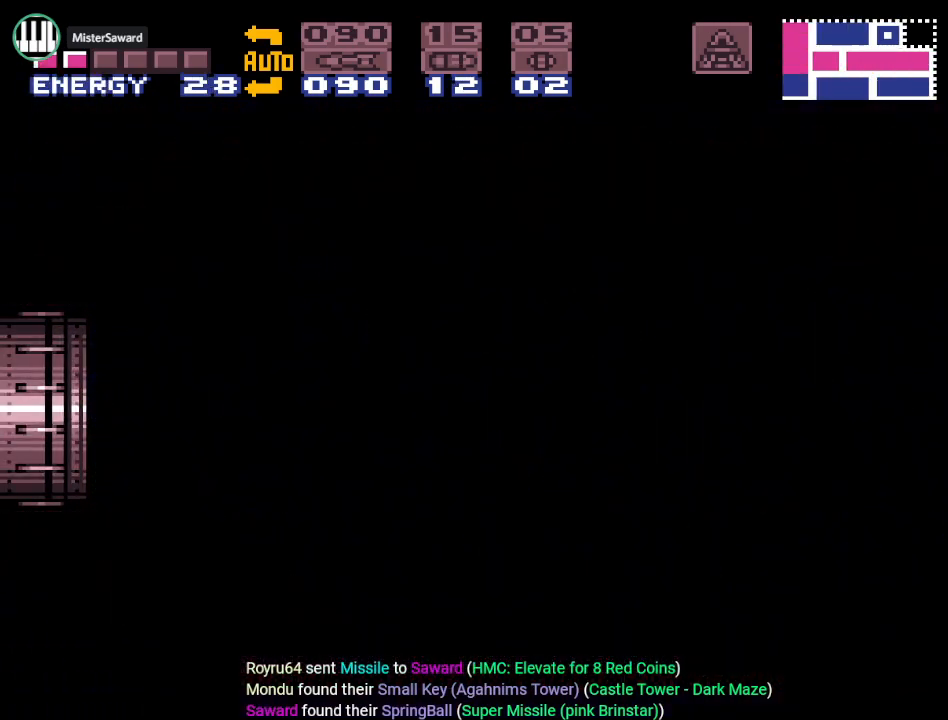
{"buttons": ["Y", "DPAD_LEFT"], "events": []}
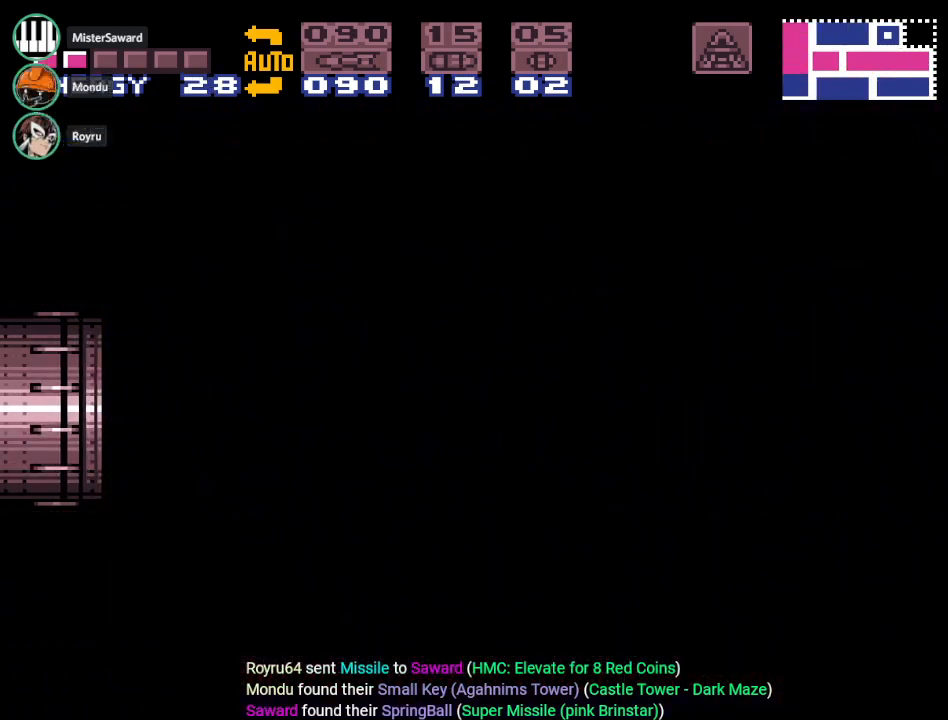
{"buttons": ["Y", "DPAD_LEFT"], "events": []}
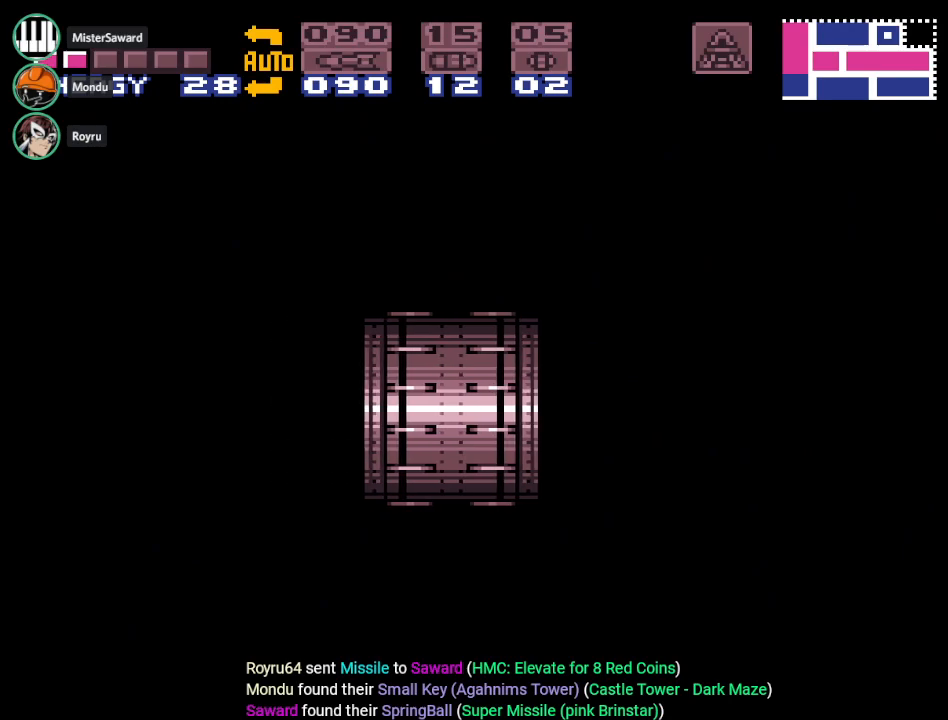
{"buttons": ["Y", "DPAD_LEFT"], "events": []}
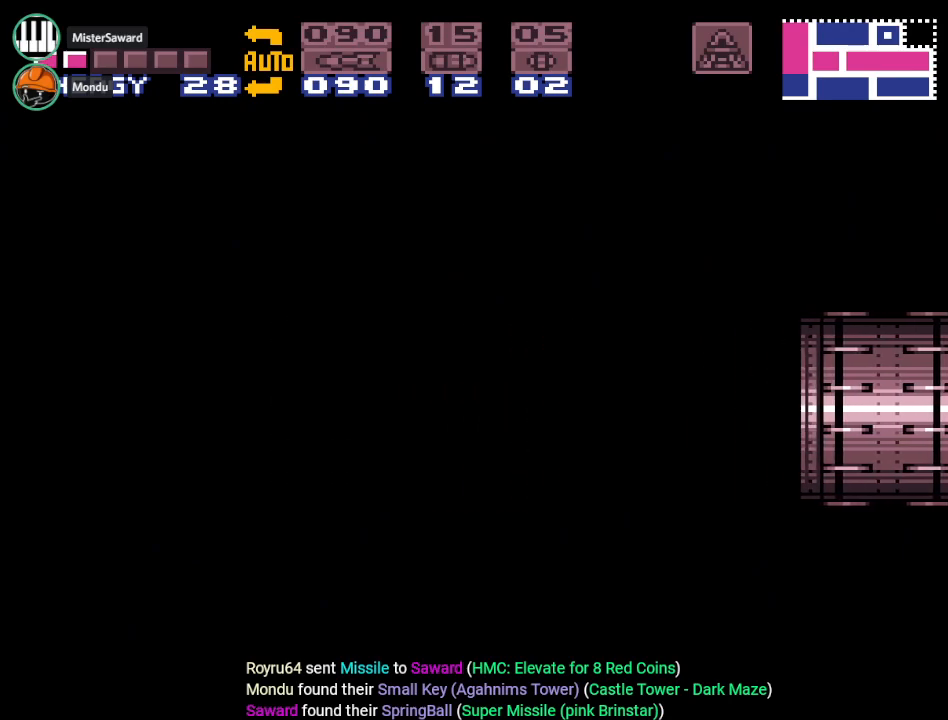
{"buttons": ["Y", "DPAD_LEFT"], "events": []}
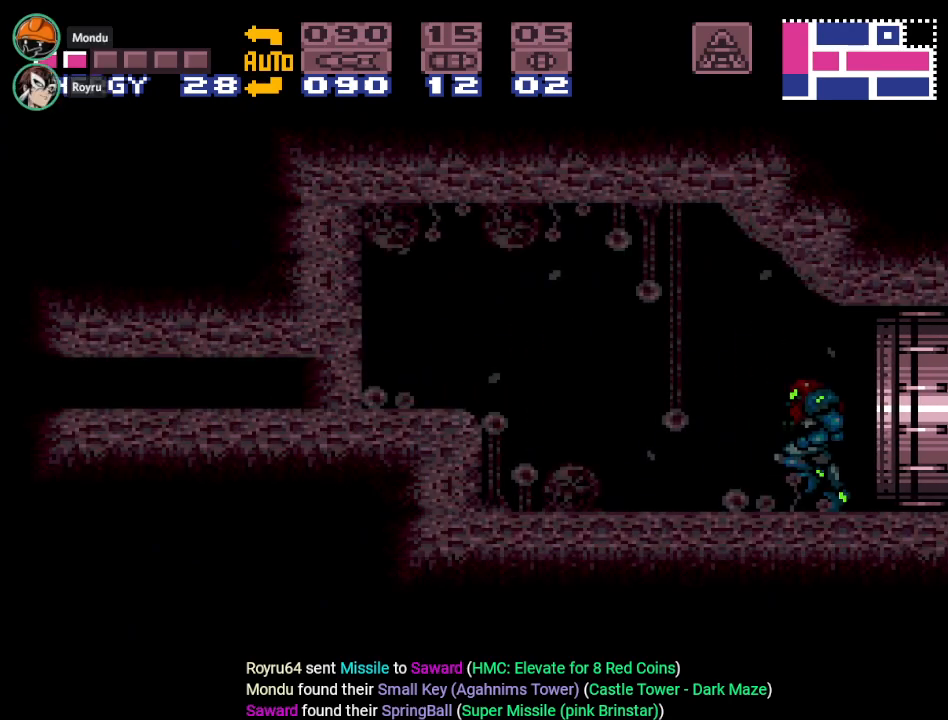
{"buttons": ["B", "Y", "DPAD_LEFT"], "events": [[467, "B", "down"]]}
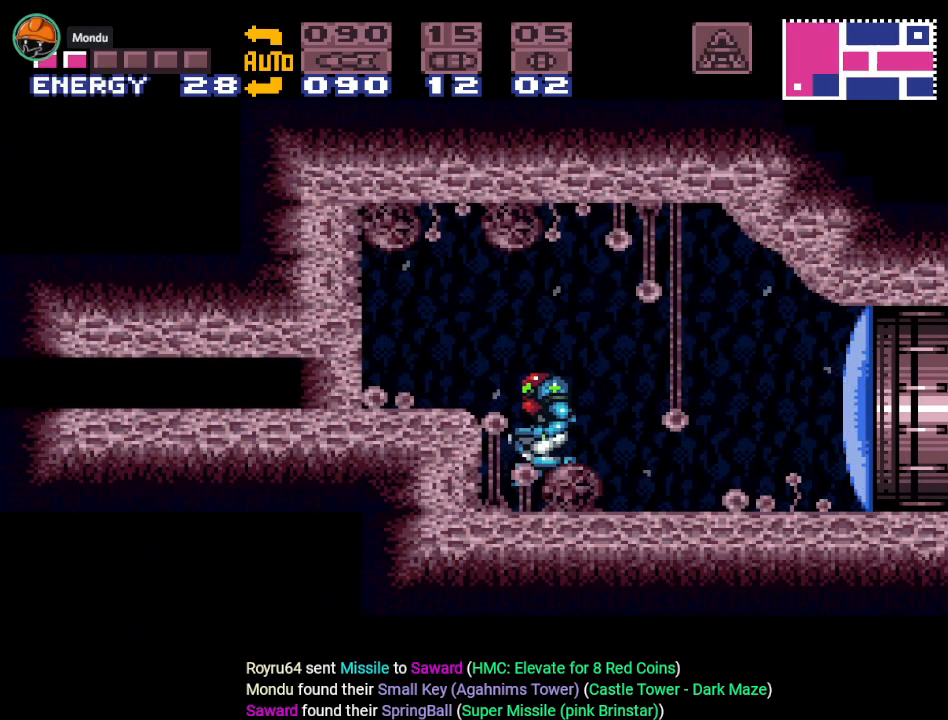
{"buttons": [], "events": [[117, "B", "up"], [250, "Y", "up"], [434, "DPAD_LEFT", "up"]]}
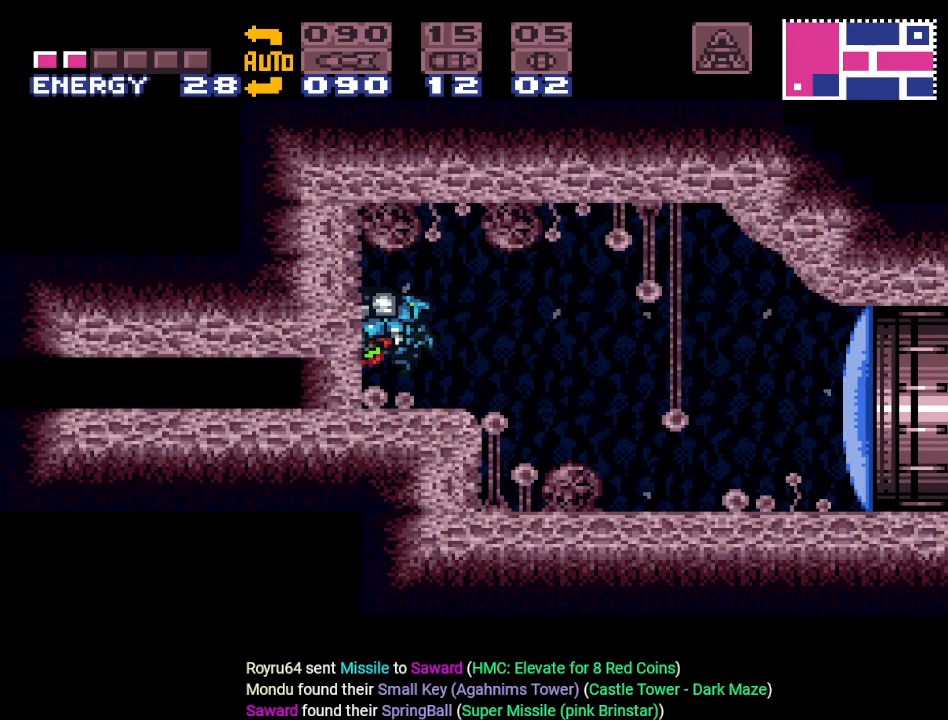
{"buttons": [], "events": [[334, "DPAD_DOWN", "down"], [434, "DPAD_DOWN", "up"]]}
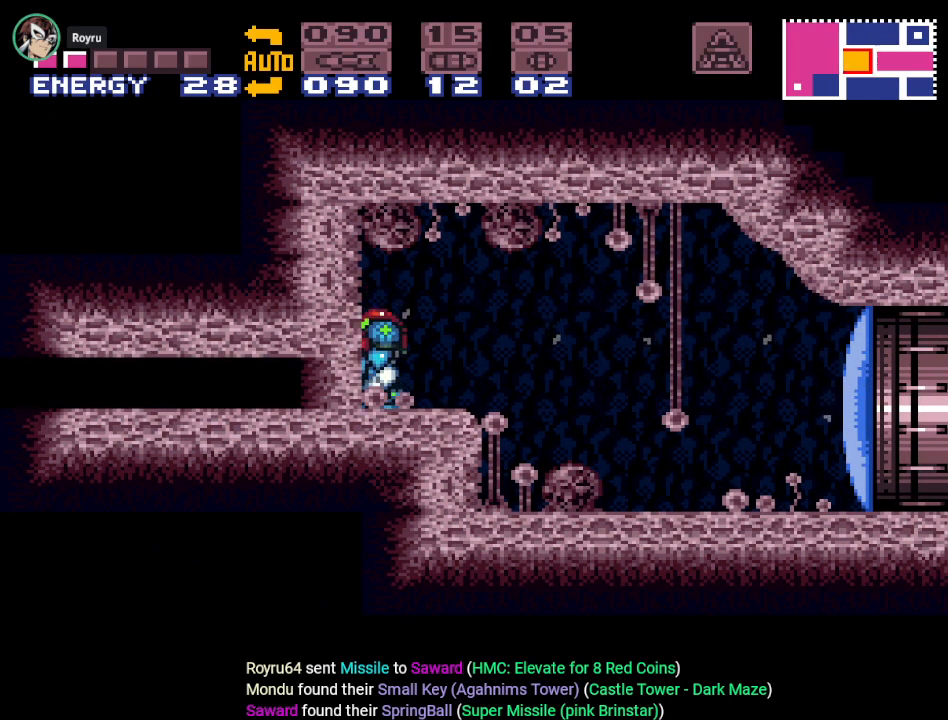
{"buttons": [], "events": [[100, "SELECT", "down"], [183, "SELECT", "up"], [267, "SELECT", "down"], [367, "A", "down"], [367, "SELECT", "up"], [467, "A", "up"]]}
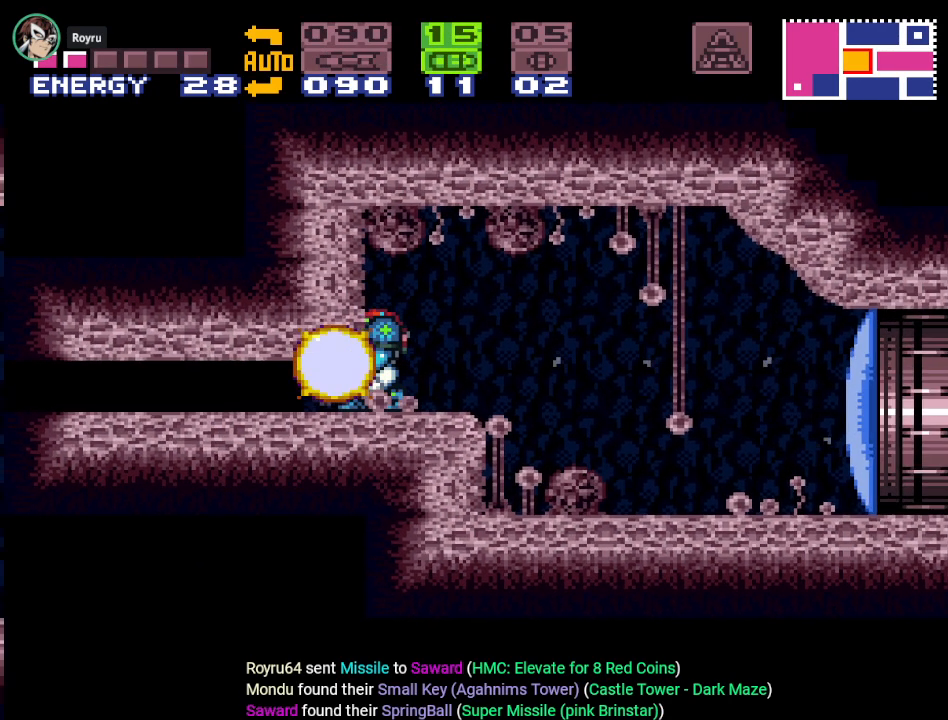
{"buttons": ["DPAD_LEFT"], "events": [[84, "DPAD_DOWN", "down"], [200, "DPAD_DOWN", "up"], [334, "DPAD_LEFT", "down"]]}
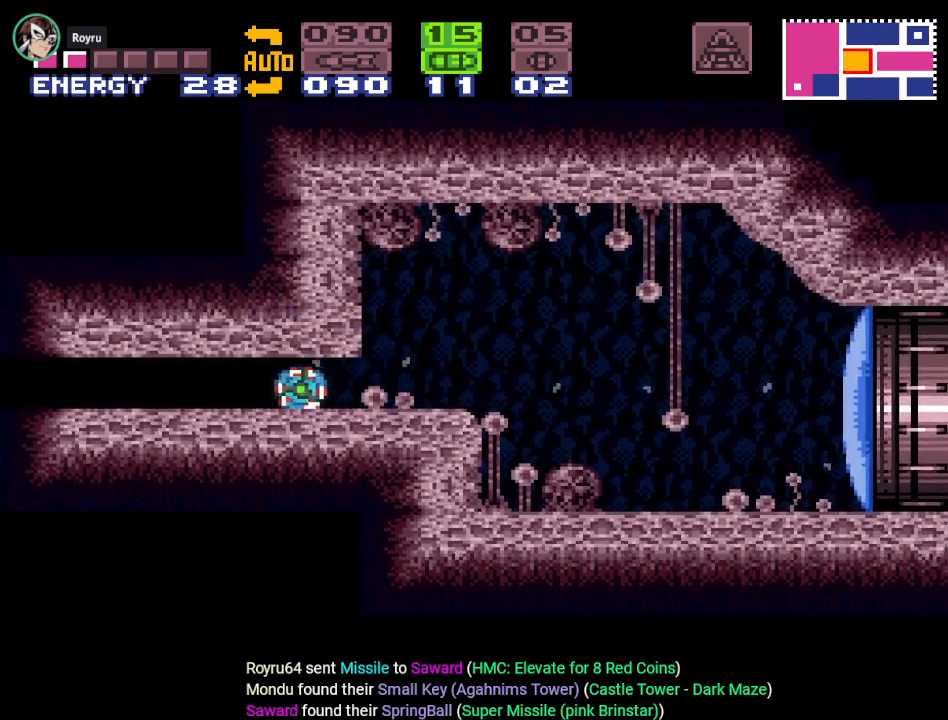
{"buttons": ["DPAD_LEFT"], "events": [[117, "SELECT", "down"], [300, "SELECT", "up"]]}
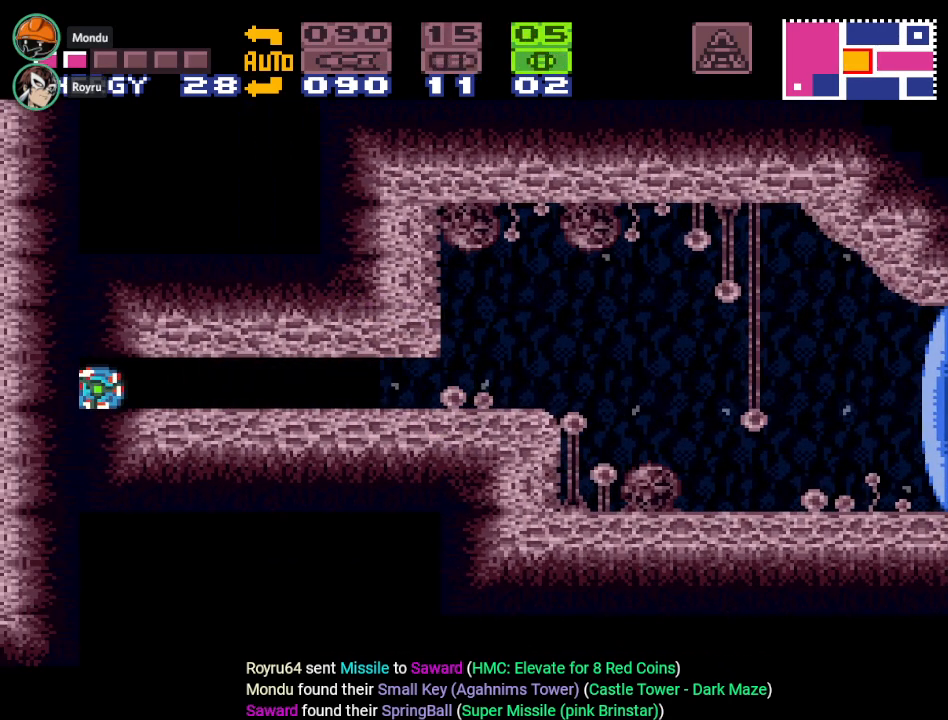
{"buttons": ["DPAD_RIGHT"], "events": [[84, "A", "down"], [84, "DPAD_LEFT", "up"], [217, "A", "up"], [334, "DPAD_RIGHT", "down"]]}
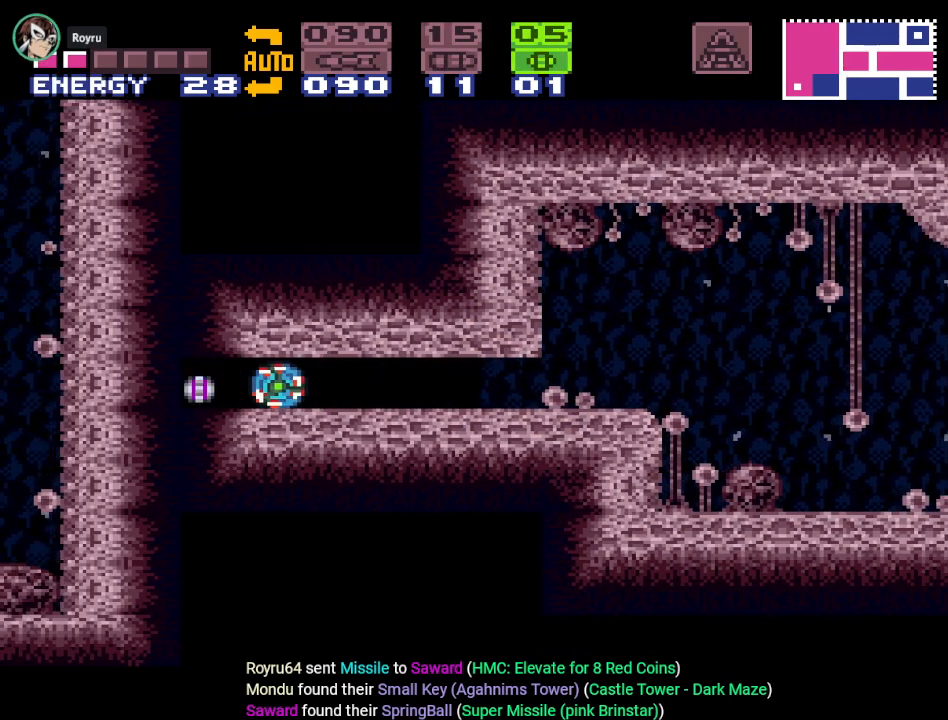
{"buttons": ["Y", "DPAD_LEFT"], "events": [[33, "X", "down"], [66, "DPAD_RIGHT", "up"], [150, "X", "up"], [267, "DPAD_LEFT", "down"], [300, "Y", "down"]]}
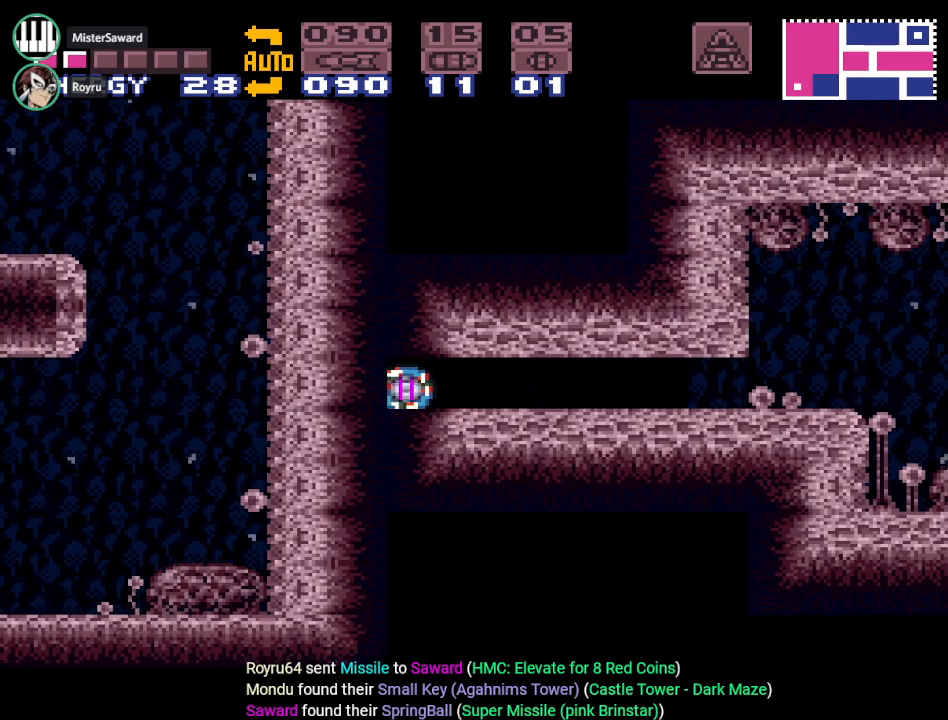
{"buttons": ["Y", "DPAD_LEFT"], "events": []}
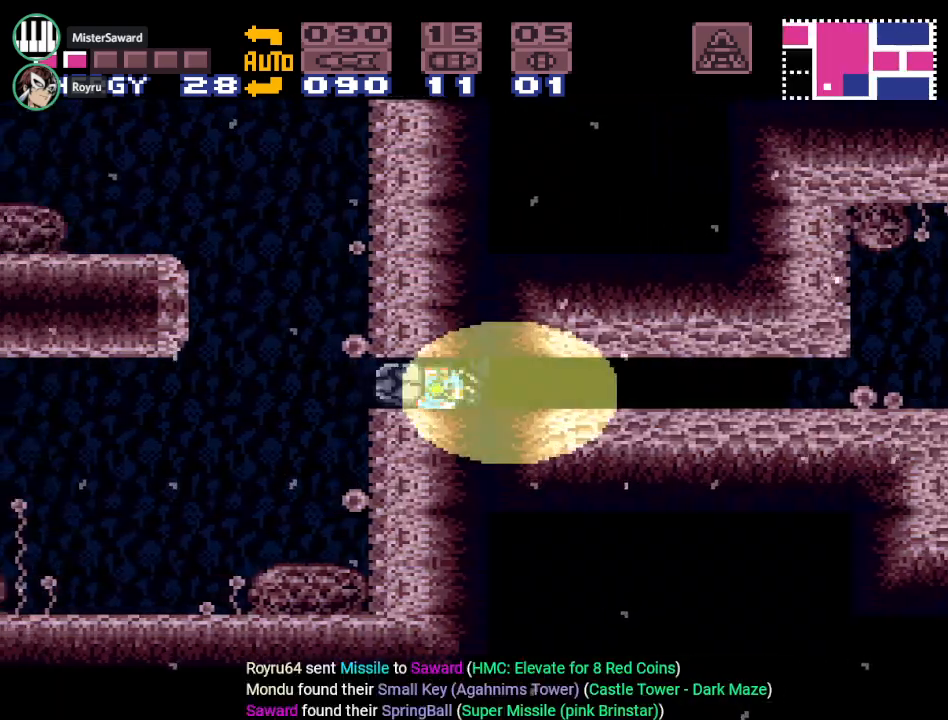
{"buttons": ["Y"], "events": [[434, "DPAD_LEFT", "up"]]}
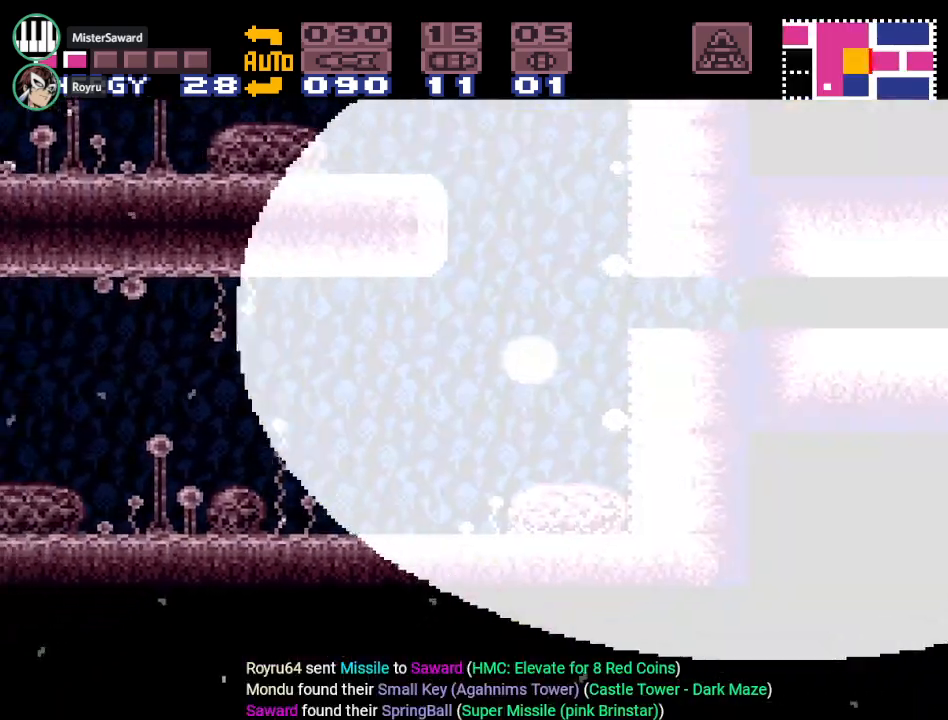
{"buttons": ["B", "Y"], "events": [[301, "B", "down"]]}
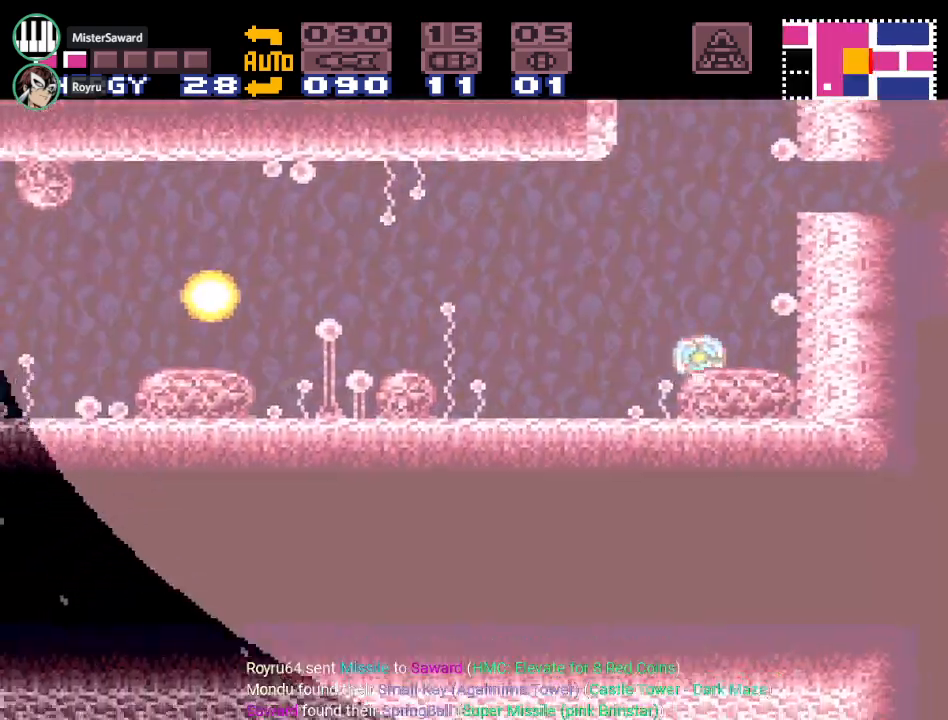
{"buttons": ["Y", "DPAD_LEFT"], "events": [[67, "Y", "up"], [134, "Y", "down"], [184, "B", "up"], [217, "DPAD_LEFT", "down"]]}